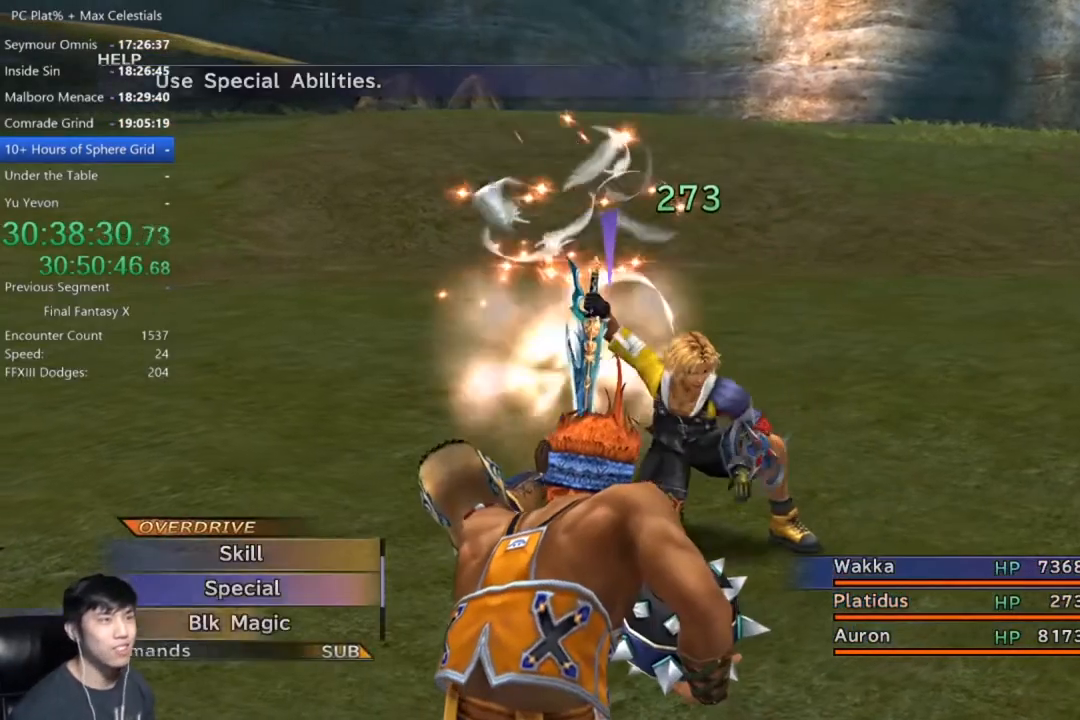
Gameplay with a controller (Xbox layout); each line is a JSON object with the inputs held at the frame after it. "events" lists button and stick changes between this image and that frame as [ms after this image, input, new state], when the widget could be followed in between. Not read: SELECT.
{"buttons": ["Y"], "left_stick": "center", "right_stick": "center", "events": [[500, "Y", "down"]]}
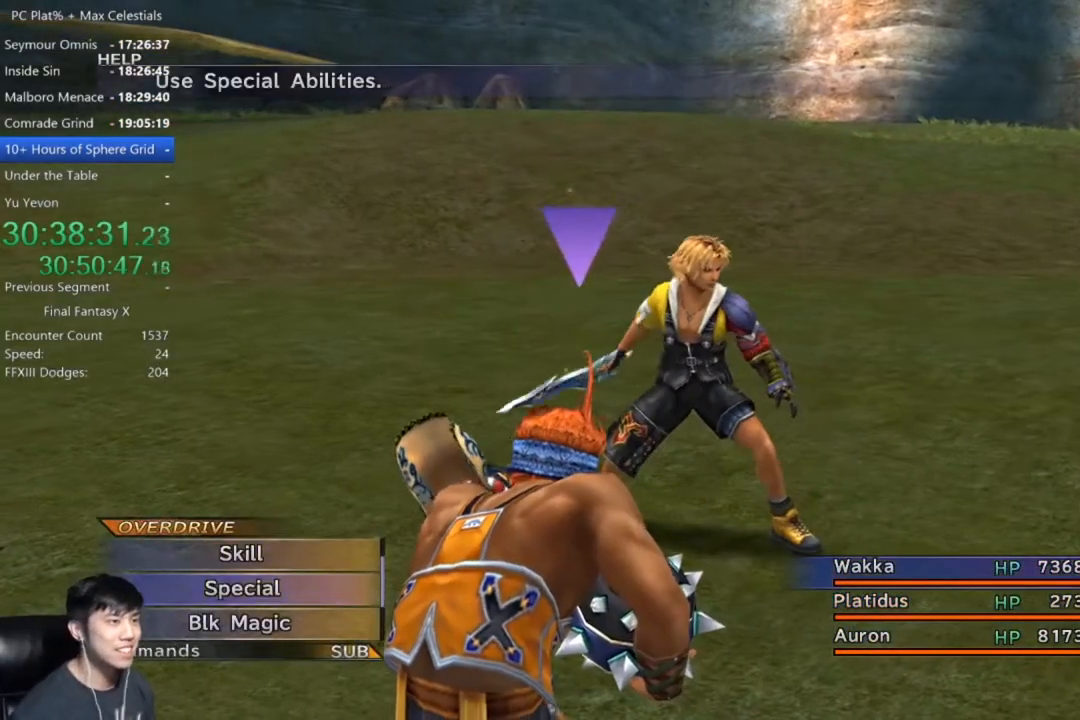
{"buttons": [], "left_stick": "center", "right_stick": "center", "events": [[100, "Y", "up"], [234, "Y", "down"], [267, "Y", "up"], [367, "Y", "down"], [468, "Y", "up"]]}
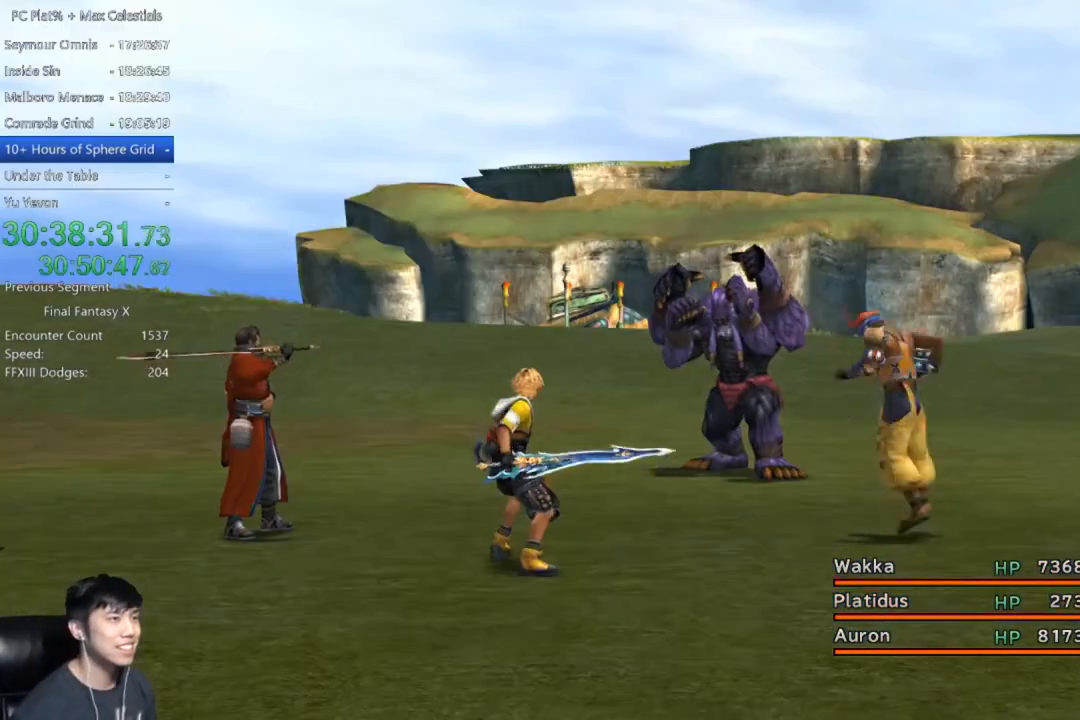
{"buttons": ["Y"], "left_stick": "center", "right_stick": "center", "events": [[100, "Y", "down"], [167, "Y", "up"], [267, "Y", "down"], [367, "Y", "up"], [467, "Y", "down"]]}
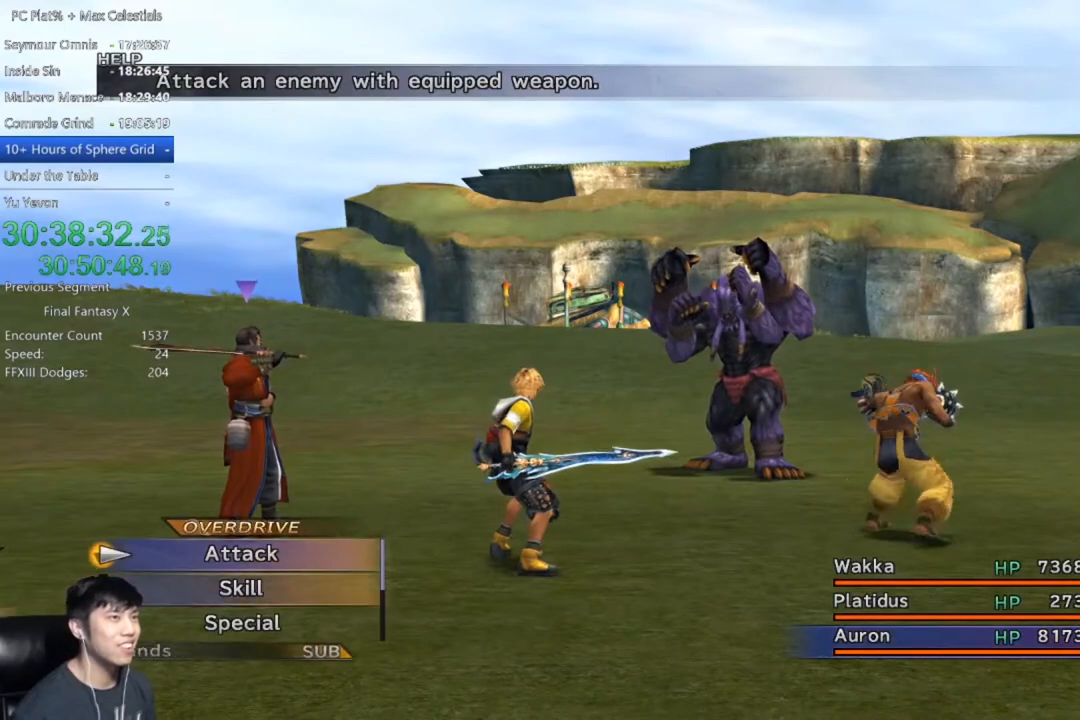
{"buttons": [], "left_stick": "center", "right_stick": "center", "events": [[34, "Y", "up"], [134, "Y", "down"], [201, "Y", "up"], [301, "Y", "down"], [334, "Y", "up"], [467, "Y", "down"], [501, "Y", "up"]]}
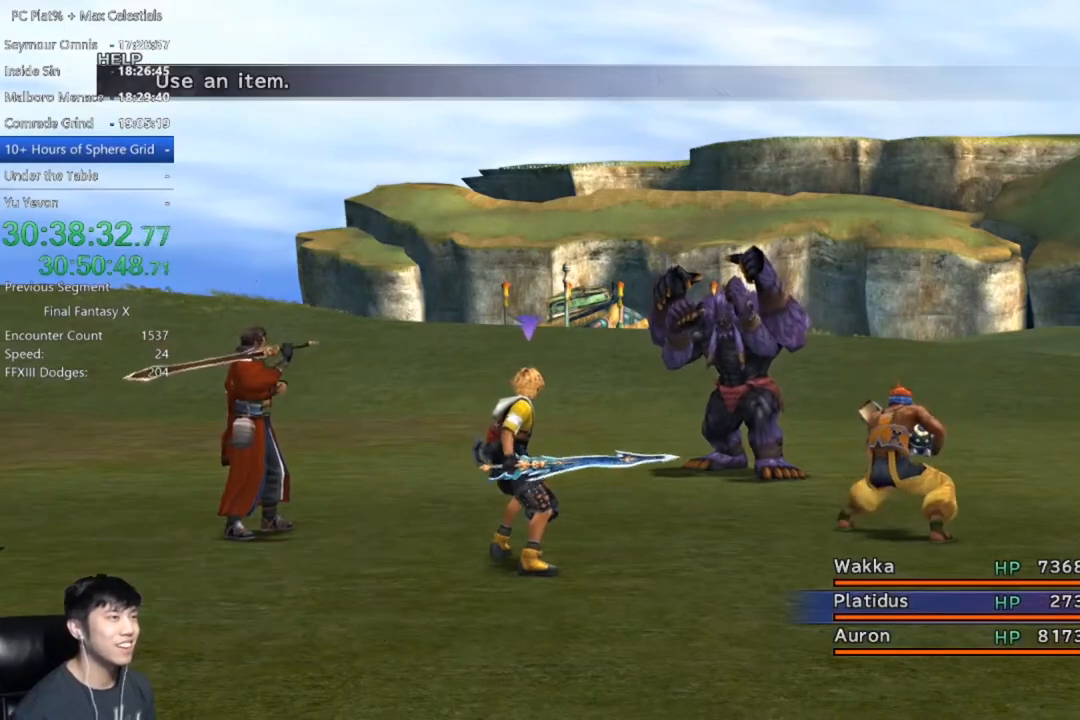
{"buttons": ["DPAD_LEFT"], "left_stick": "center", "right_stick": "center", "events": [[267, "DPAD_LEFT", "down"], [334, "DPAD_LEFT", "up"], [434, "DPAD_LEFT", "down"]]}
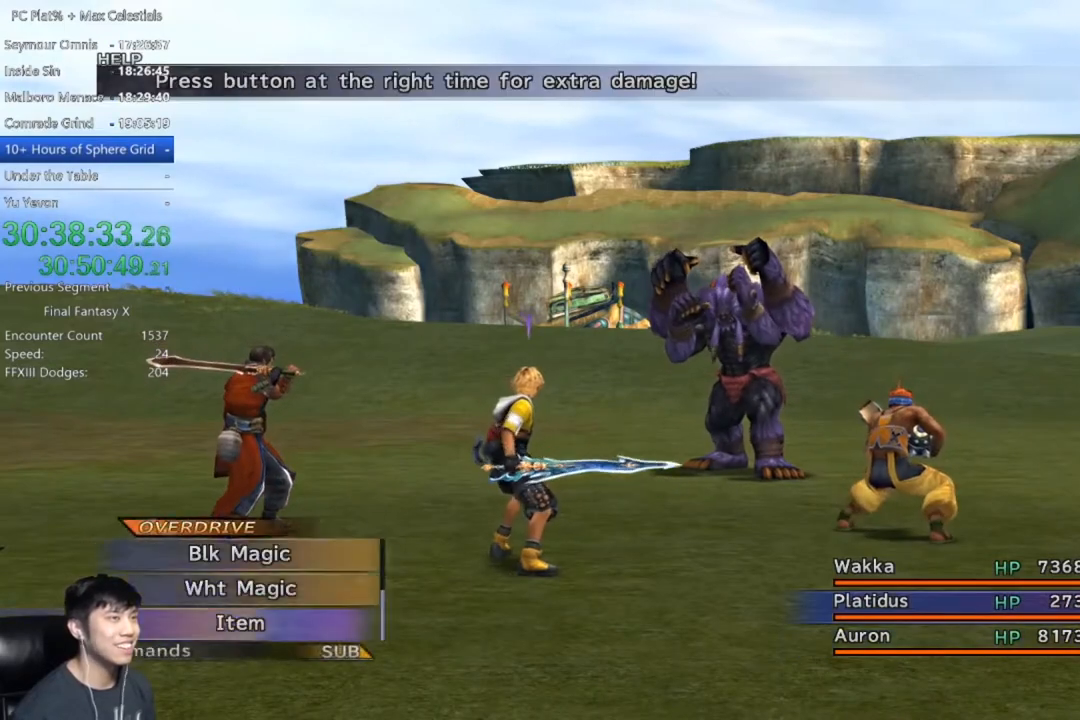
{"buttons": ["DPAD_LEFT"], "left_stick": "center", "right_stick": "center", "events": [[34, "DPAD_LEFT", "up"], [100, "DPAD_LEFT", "down"], [201, "DPAD_LEFT", "up"], [267, "DPAD_LEFT", "down"], [367, "DPAD_LEFT", "up"], [434, "DPAD_LEFT", "down"]]}
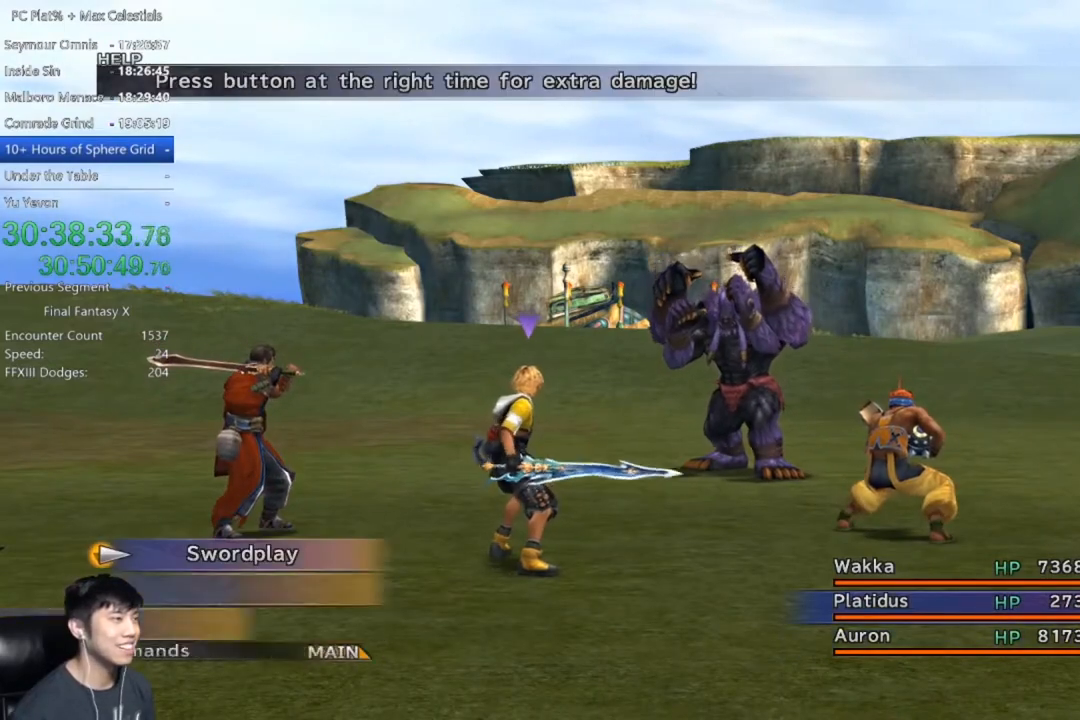
{"buttons": [], "left_stick": "center", "right_stick": "center", "events": [[67, "DPAD_LEFT", "up"], [167, "A", "down"], [233, "A", "up"]]}
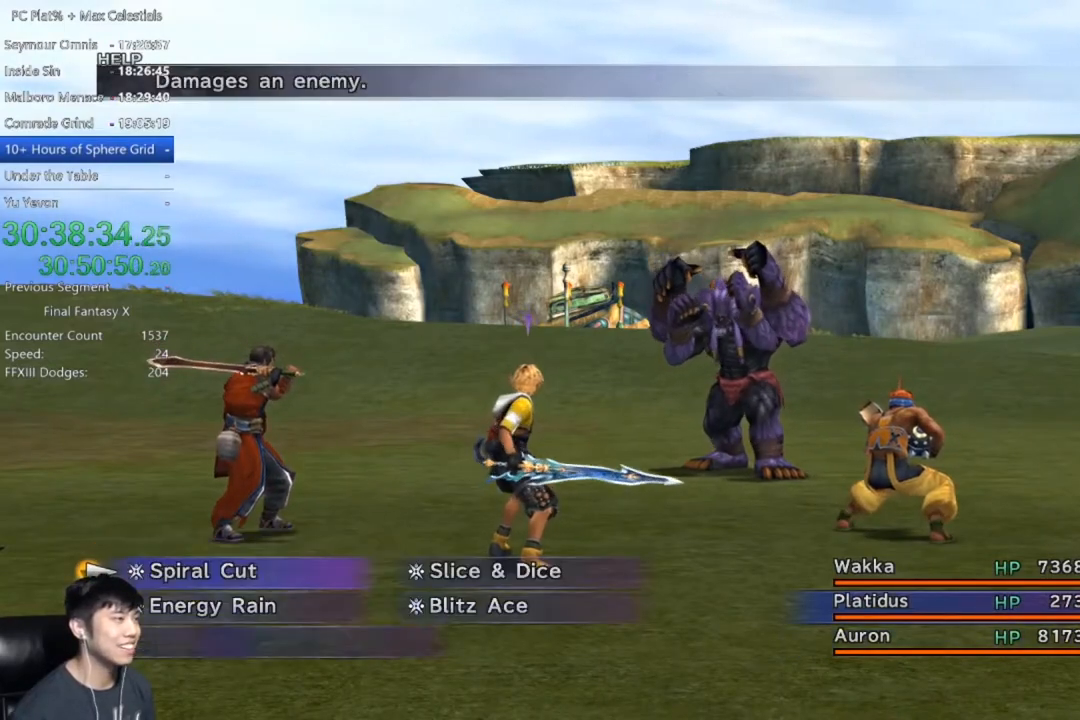
{"buttons": ["A"], "left_stick": "center", "right_stick": "center", "events": [[167, "DPAD_RIGHT", "down"], [301, "DPAD_RIGHT", "up"], [367, "A", "down"], [434, "A", "up"], [501, "A", "down"]]}
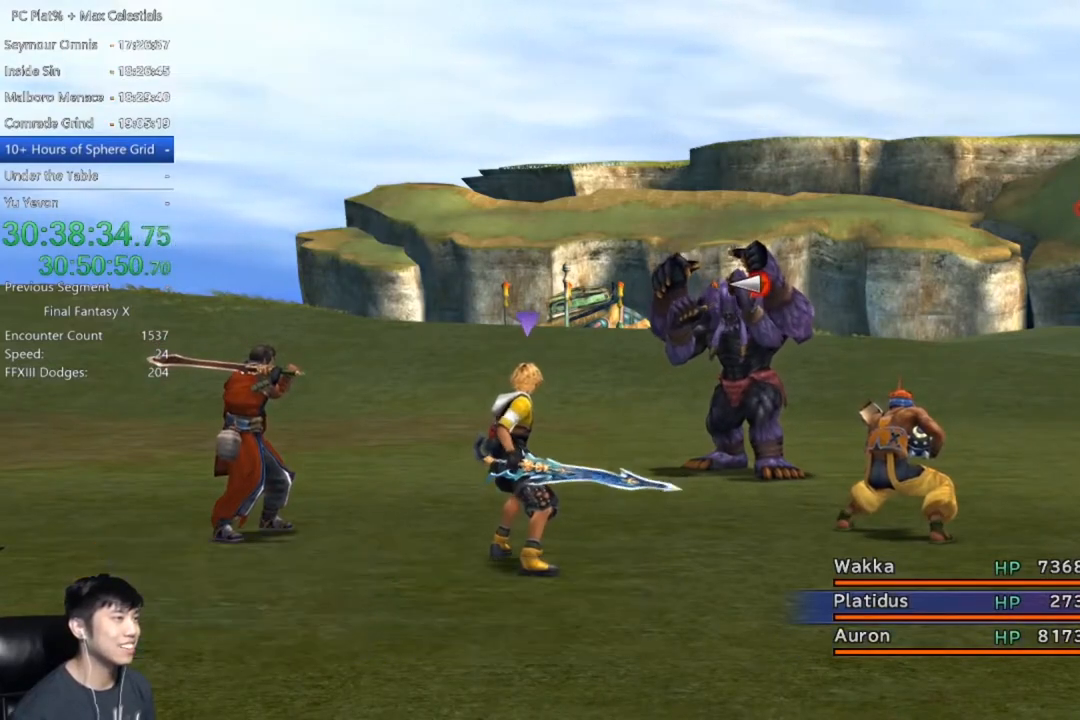
{"buttons": [], "left_stick": "center", "right_stick": "center", "events": [[67, "A", "up"], [133, "A", "down"], [233, "A", "up"]]}